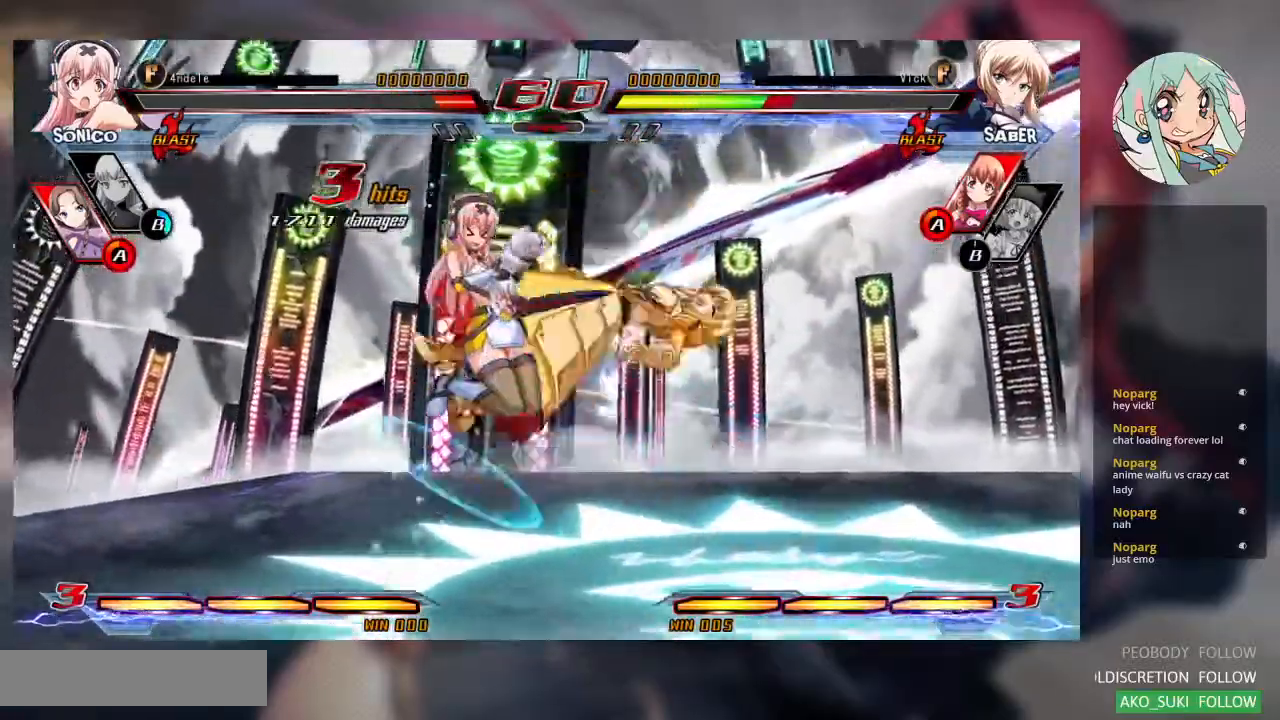
Gameplay with a controller (arcade stick); each line is a JSON object with the inputs held at the frame after it. "events" lists button and stick changes between this image and that frame as [ms after this image, input, new state], when the widget could be followed in between. Not read: L3 R3.
{"buttons": ["SQUARE"], "left_stick": "right", "events": []}
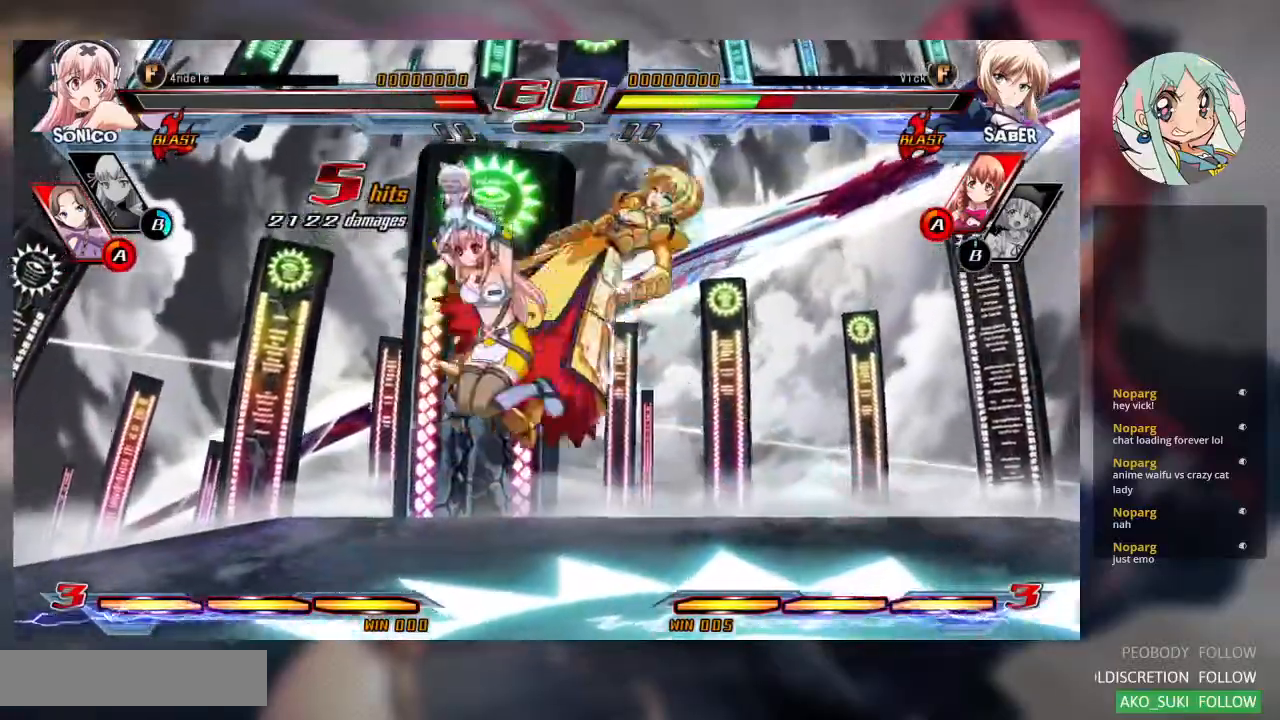
{"buttons": ["SQUARE"], "left_stick": "right", "events": []}
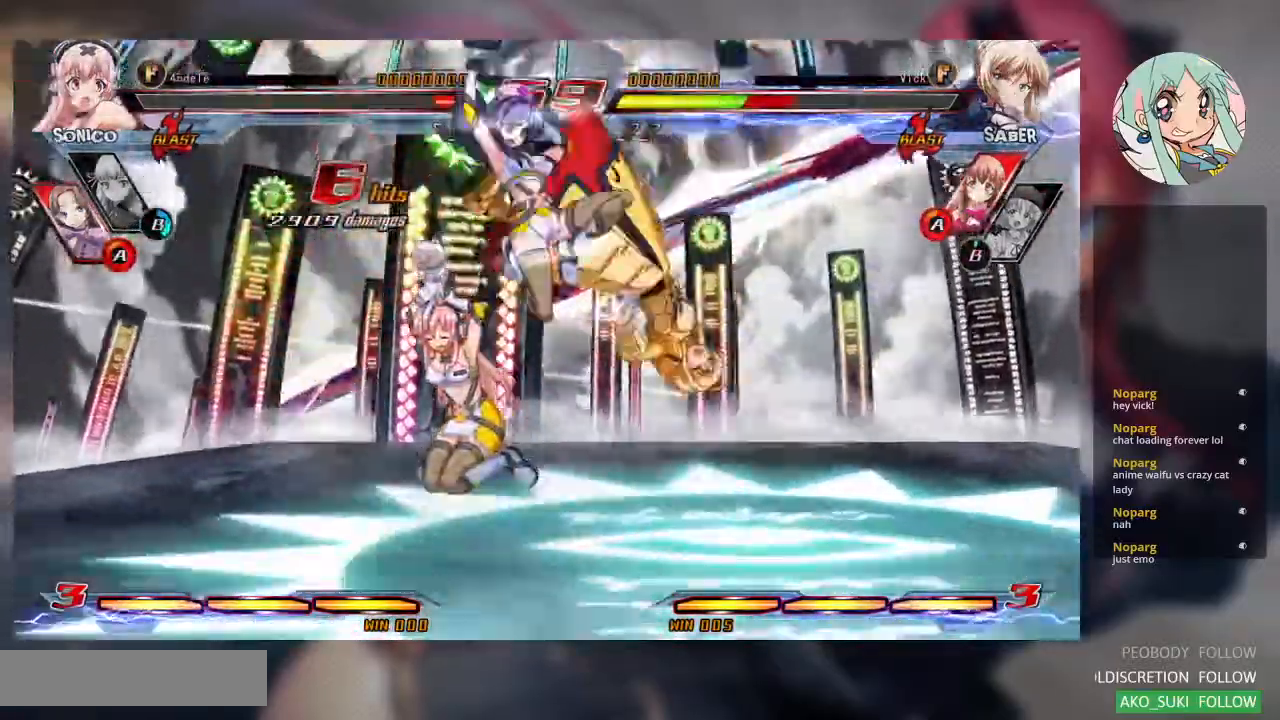
{"buttons": ["SQUARE"], "left_stick": "right", "events": []}
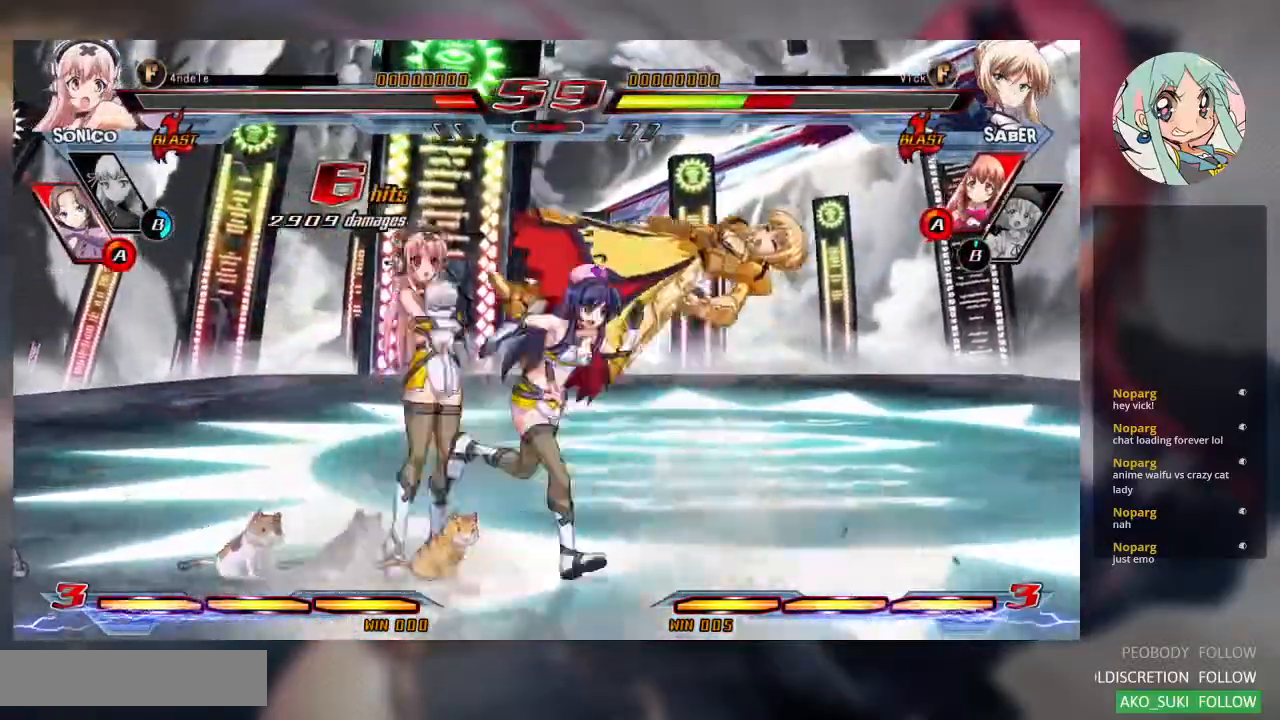
{"buttons": ["SQUARE"], "left_stick": "right", "events": []}
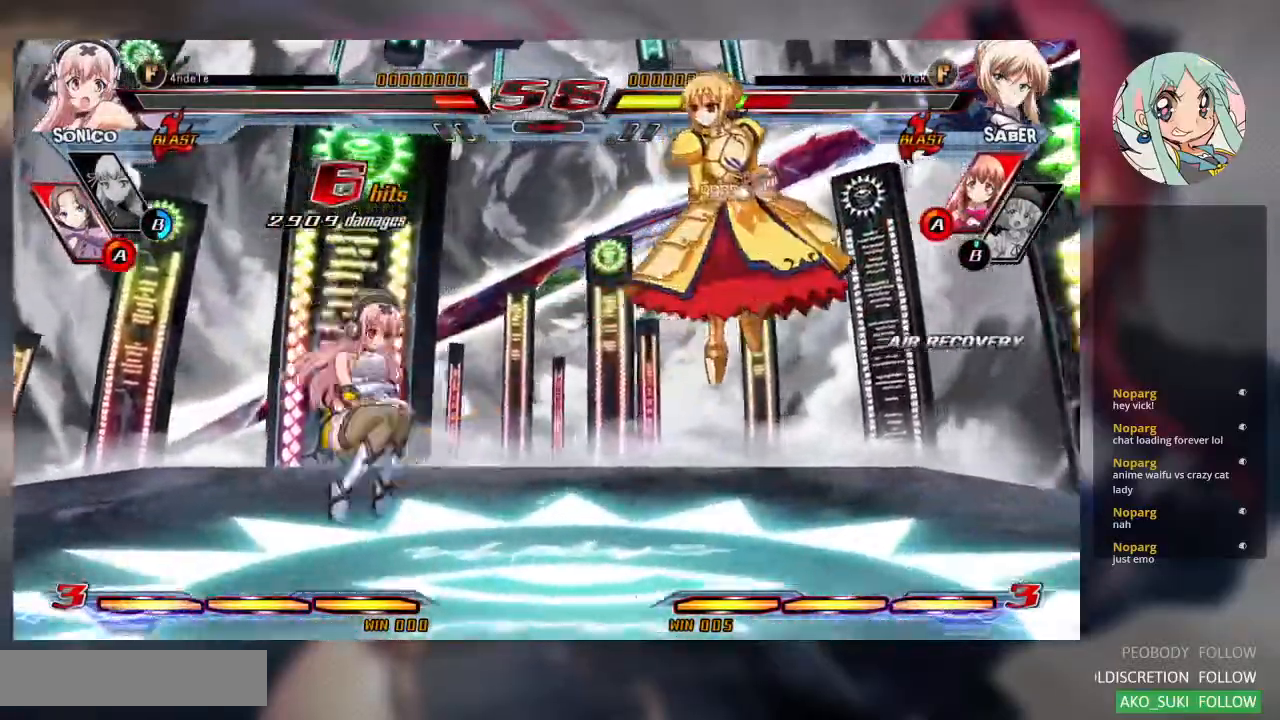
{"buttons": [], "left_stick": "left", "events": [[200, "left_stick", "center"], [233, "SQUARE", "up"], [267, "left_stick", "left"], [367, "left_stick", "center"], [433, "left_stick", "left"]]}
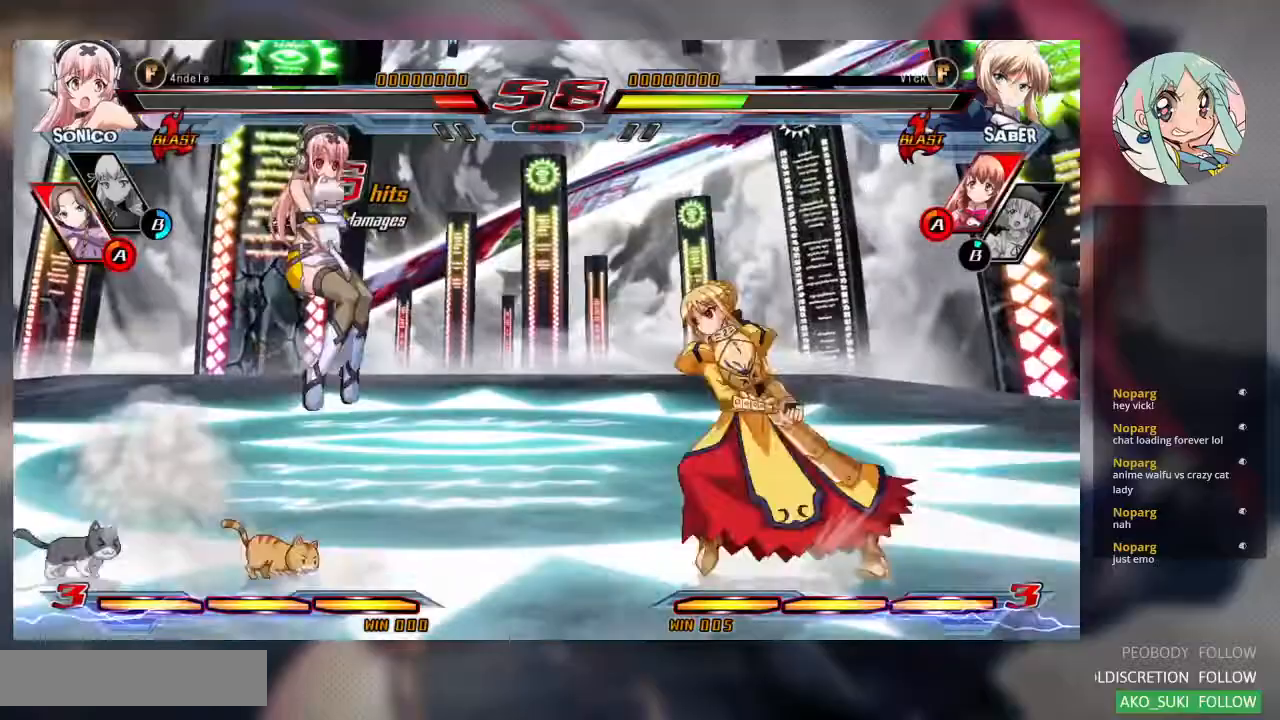
{"buttons": [], "left_stick": "center", "events": [[167, "left_stick", "down"], [233, "left_stick", "down-left"], [300, "R1", "down"], [333, "left_stick", "left"], [367, "R1", "up"], [433, "left_stick", "center"]]}
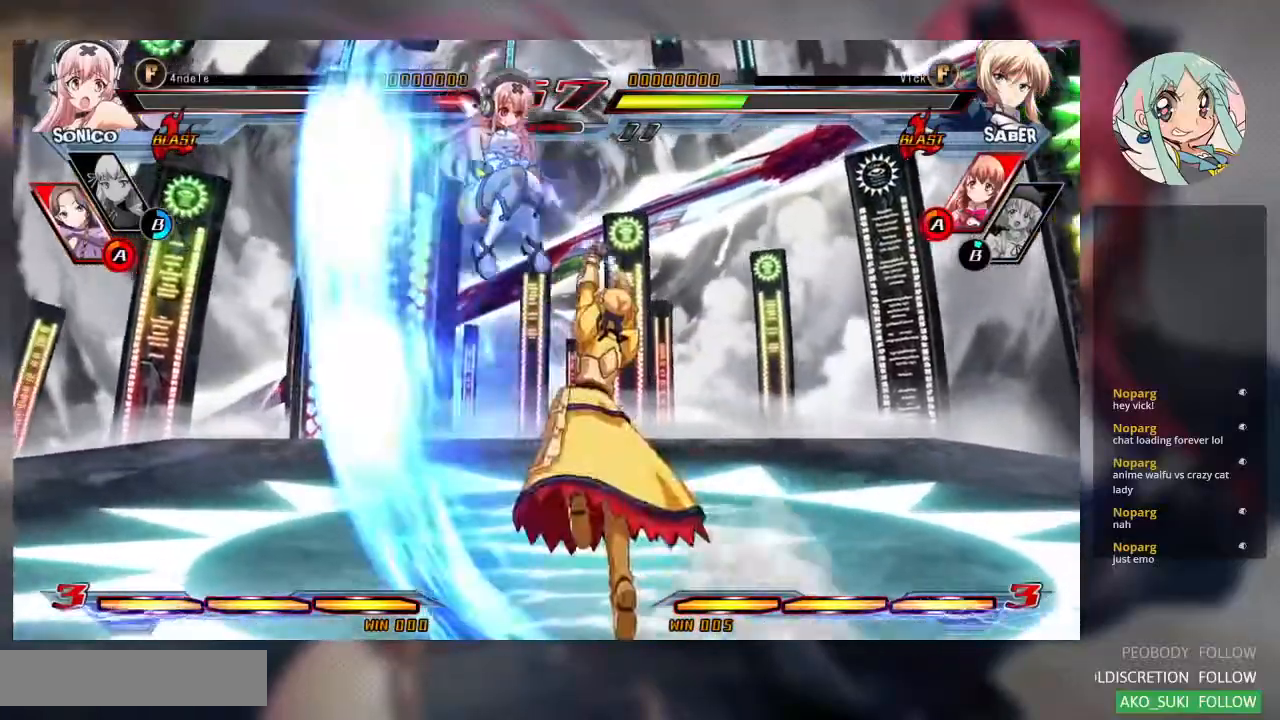
{"buttons": [], "left_stick": "center", "events": [[200, "CROSS", "down"], [200, "SQUARE", "down"], [333, "CROSS", "up"], [333, "SQUARE", "up"]]}
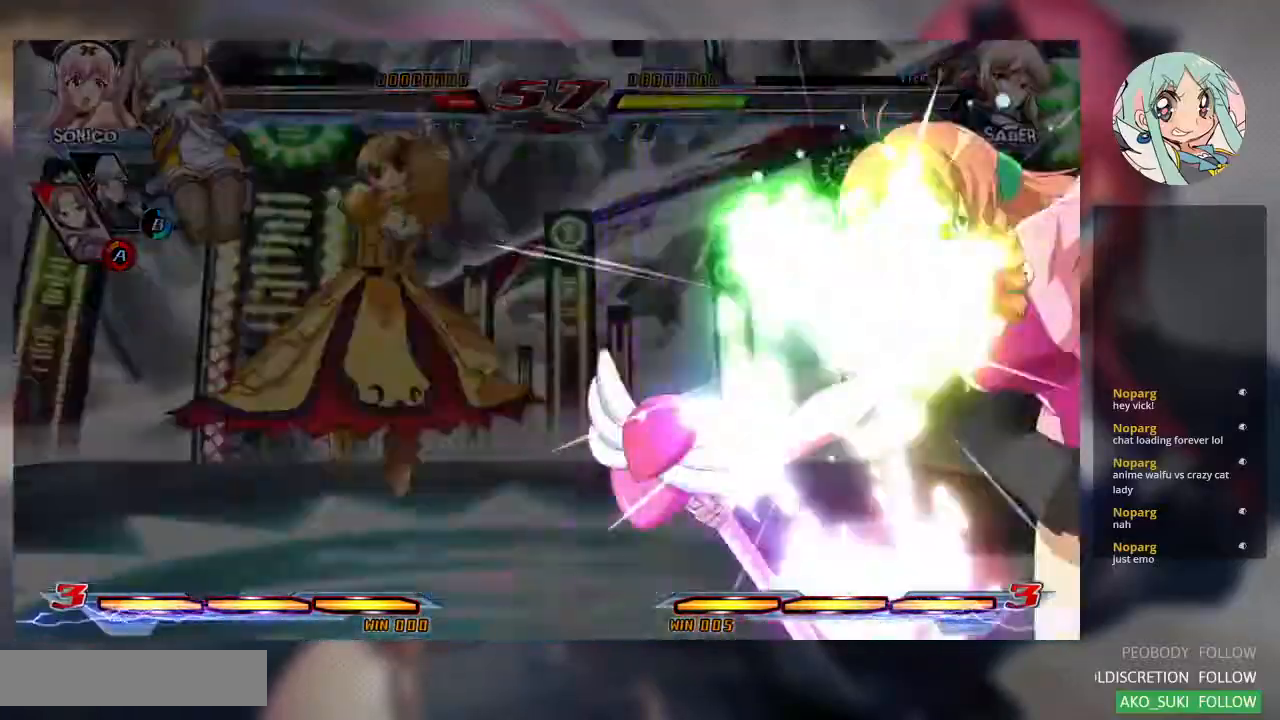
{"buttons": [], "left_stick": "center", "events": []}
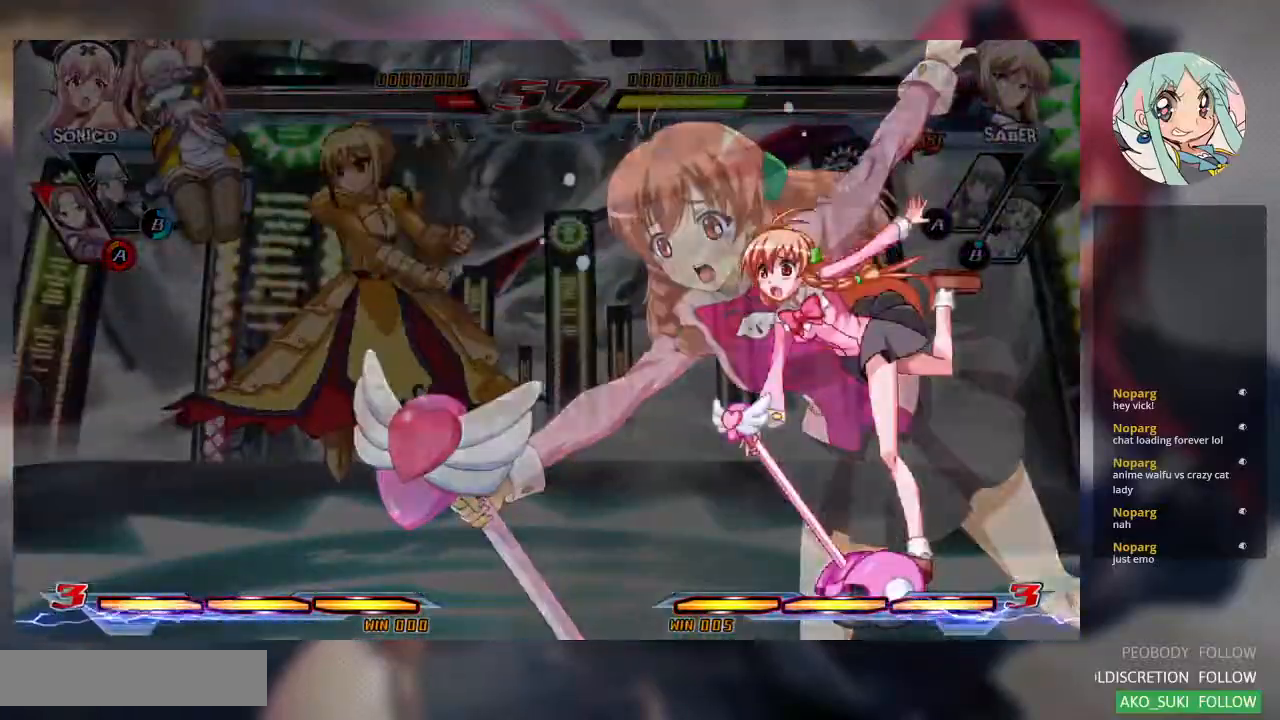
{"buttons": [], "left_stick": "center", "events": [[67, "TRIANGLE", "down"], [133, "TRIANGLE", "up"], [300, "R2", "down"], [433, "R2", "up"]]}
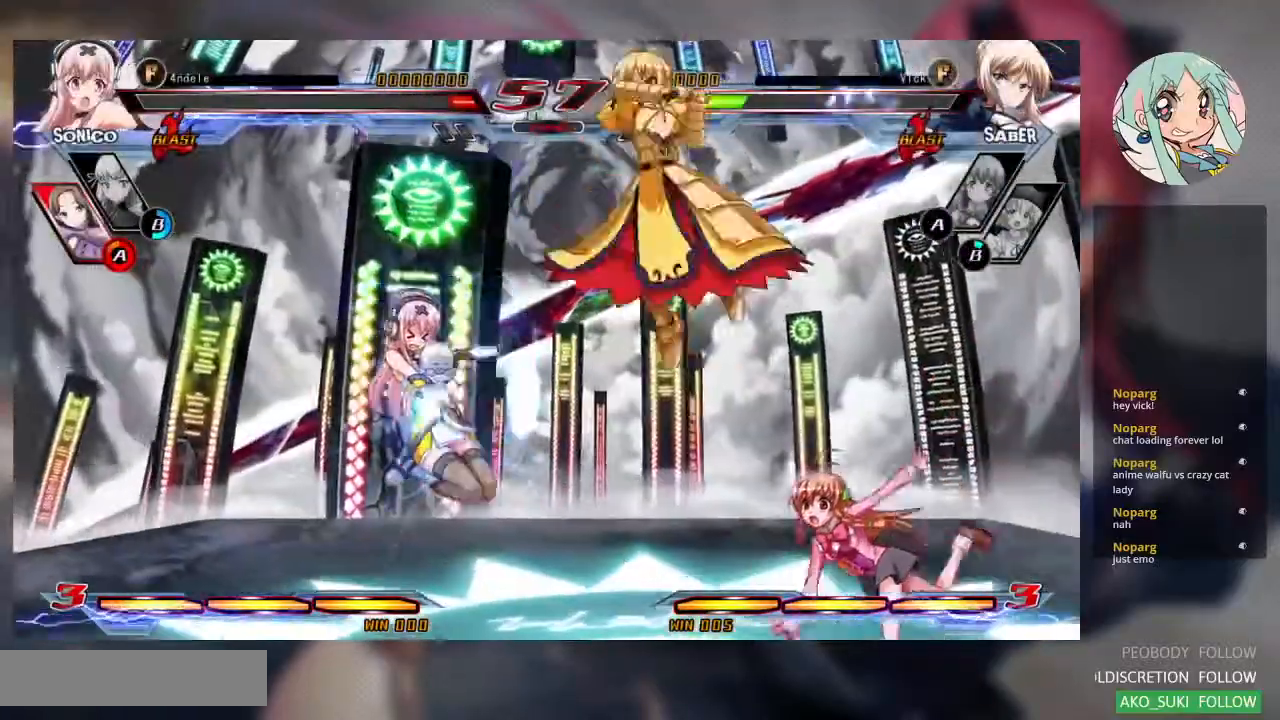
{"buttons": [], "left_stick": "center", "events": [[200, "CROSS", "down"], [333, "CROSS", "up"]]}
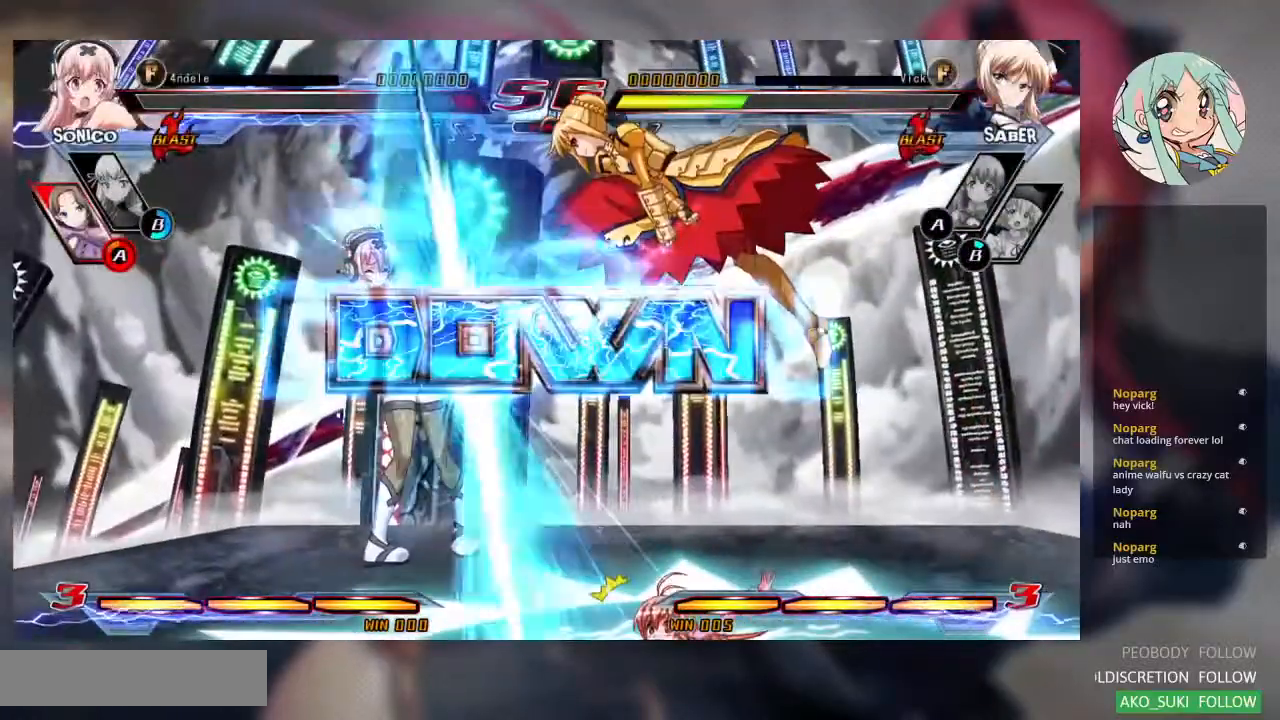
{"buttons": [], "left_stick": "center", "events": [[33, "left_stick", "left"], [100, "left_stick", "down"], [167, "TRIANGLE", "down"], [167, "left_stick", "right"], [267, "TRIANGLE", "up"], [300, "left_stick", "center"]]}
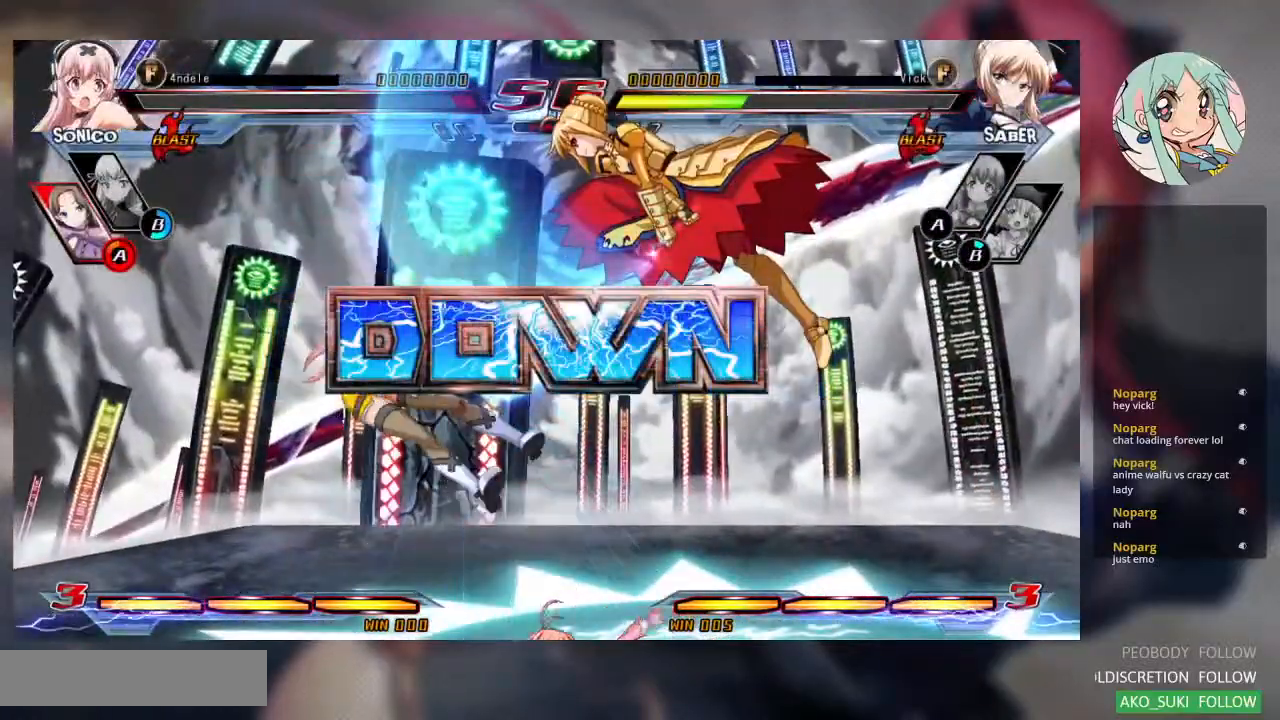
{"buttons": [], "left_stick": "left", "events": [[267, "left_stick", "left"], [333, "left_stick", "down"], [400, "left_stick", "right"], [433, "TRIANGLE", "down"], [500, "TRIANGLE", "up"], [500, "left_stick", "left"]]}
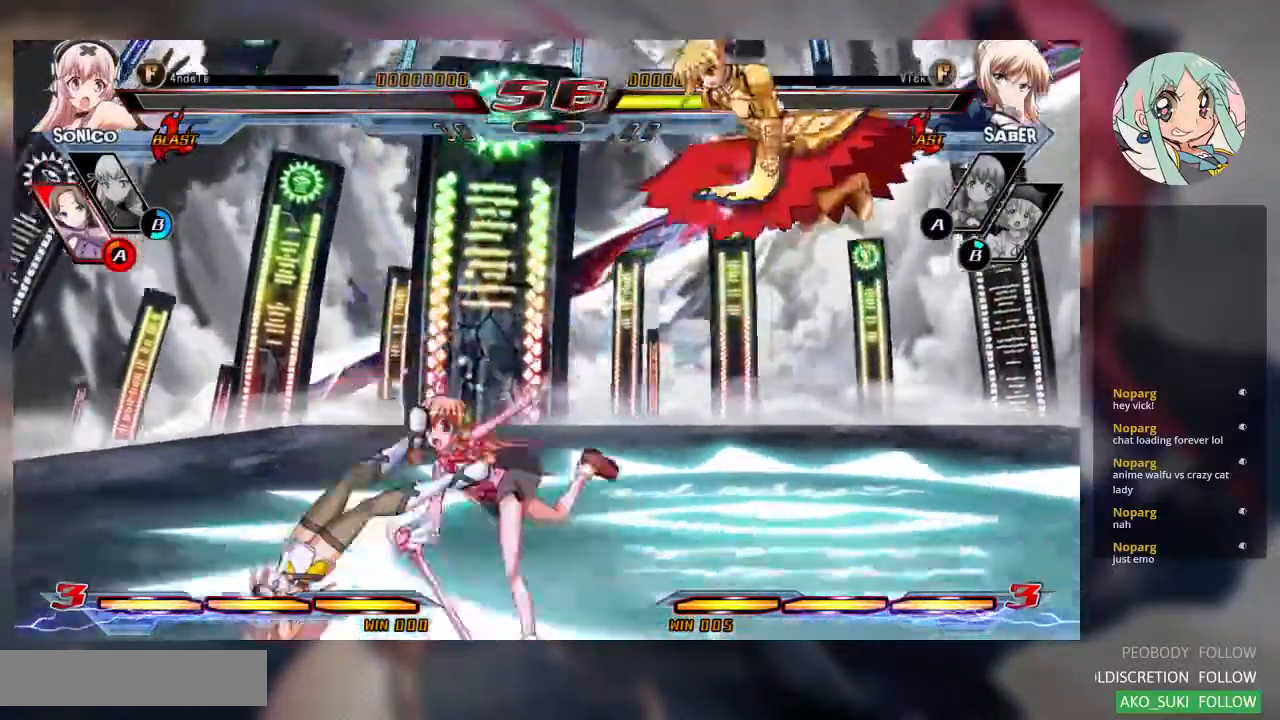
{"buttons": [], "left_stick": "center"}
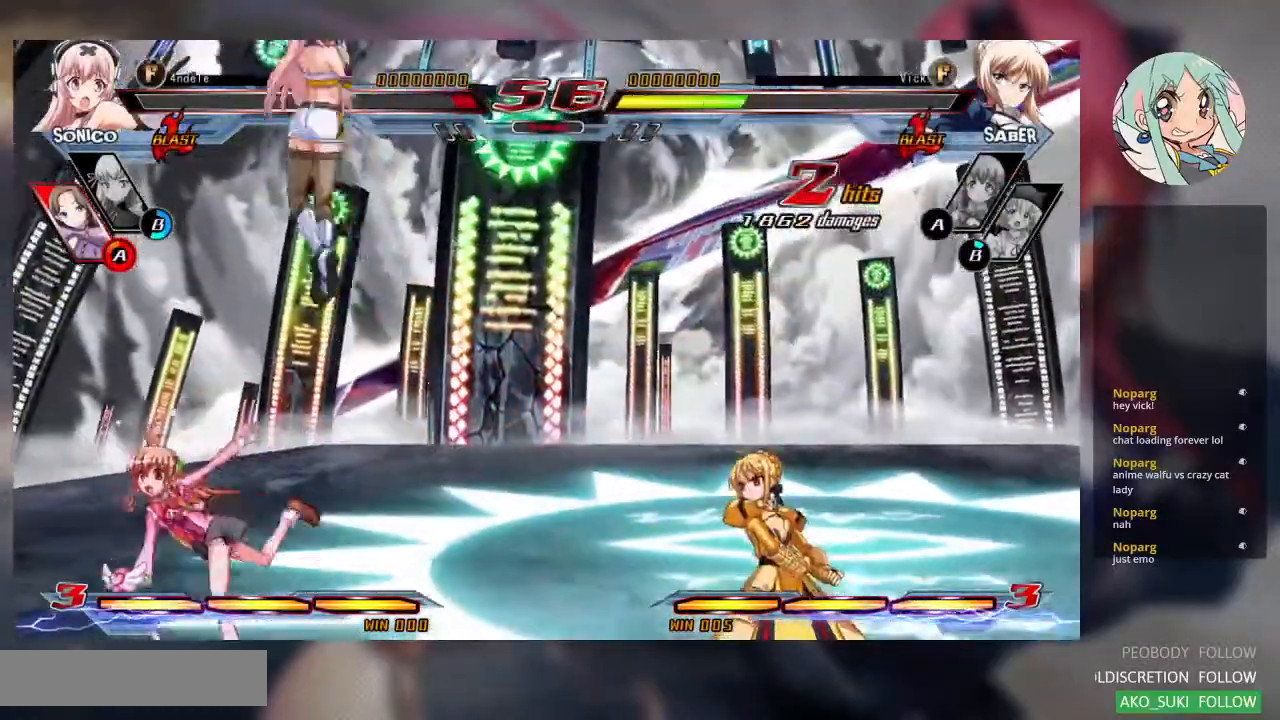
{"buttons": [], "left_stick": "center", "events": []}
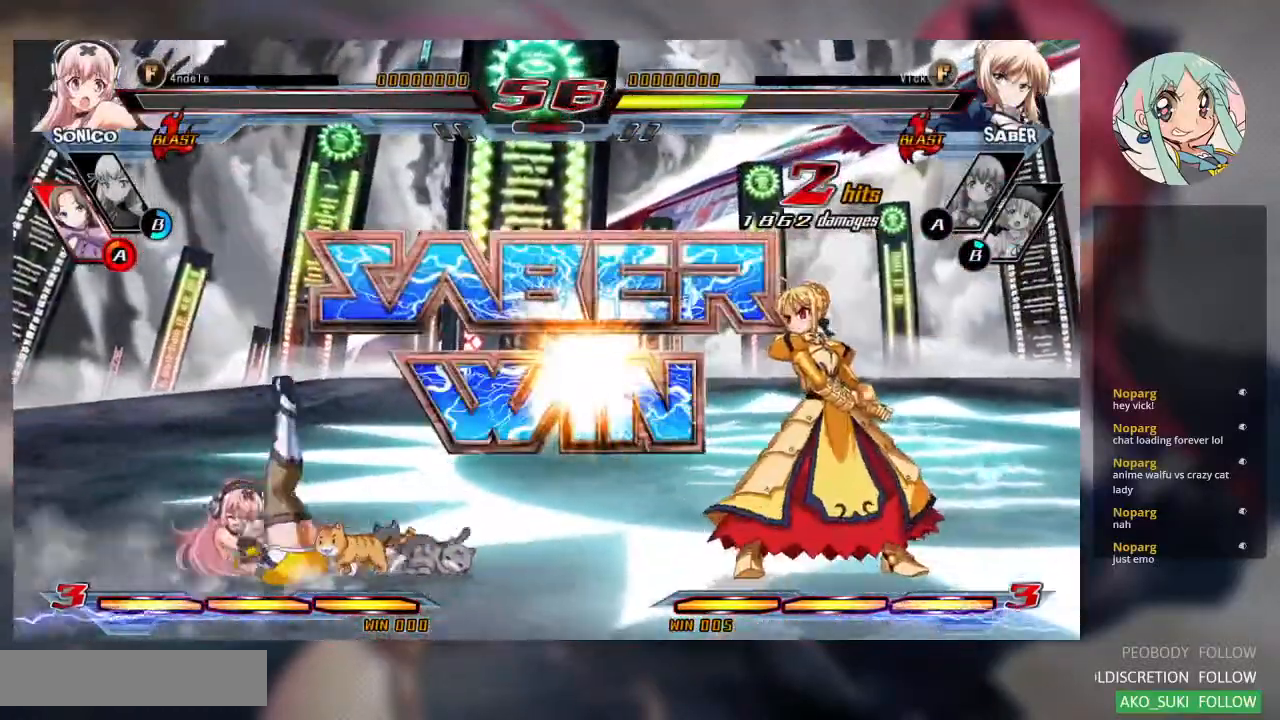
{"buttons": [], "left_stick": "center", "events": []}
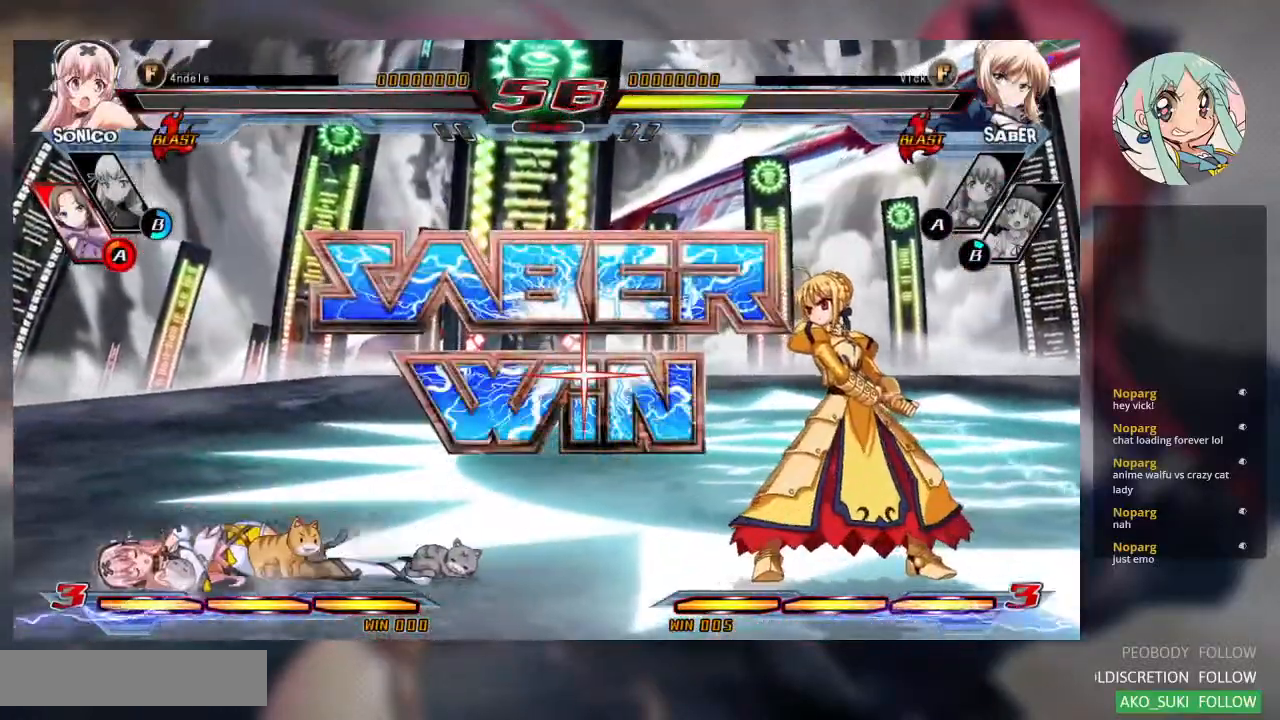
{"buttons": [], "left_stick": "center", "events": []}
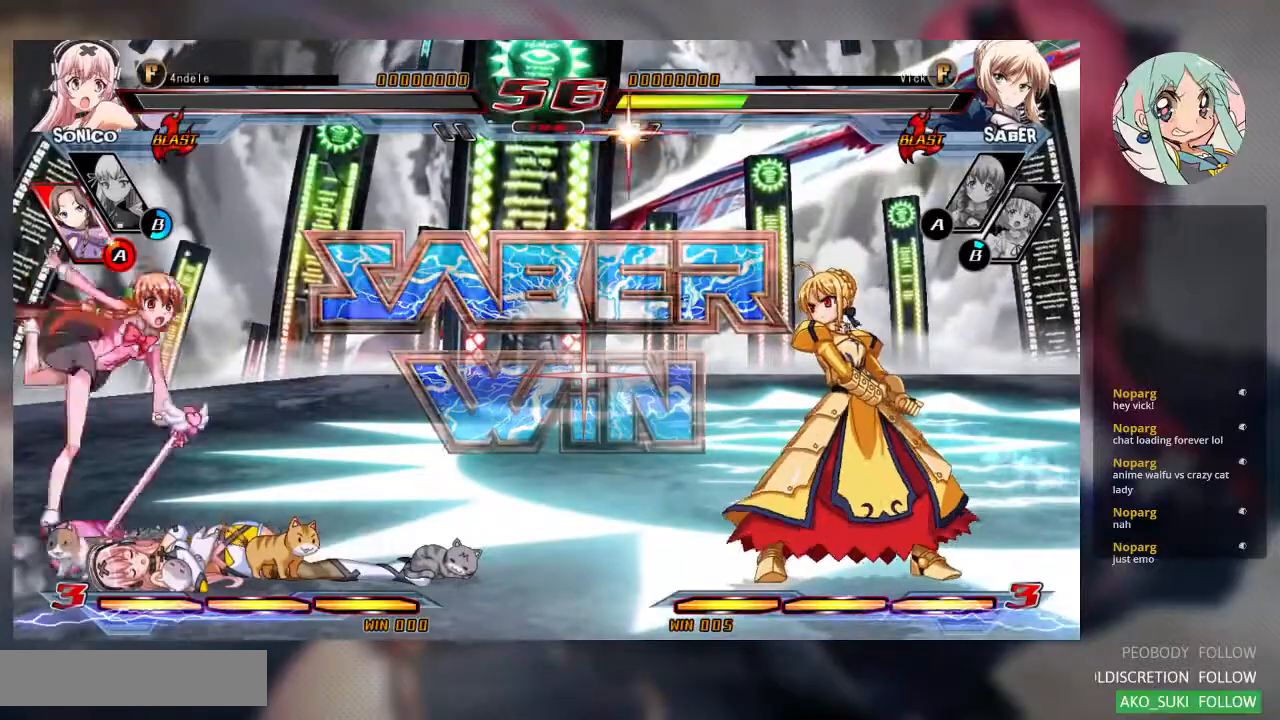
{"buttons": [], "left_stick": "center", "events": []}
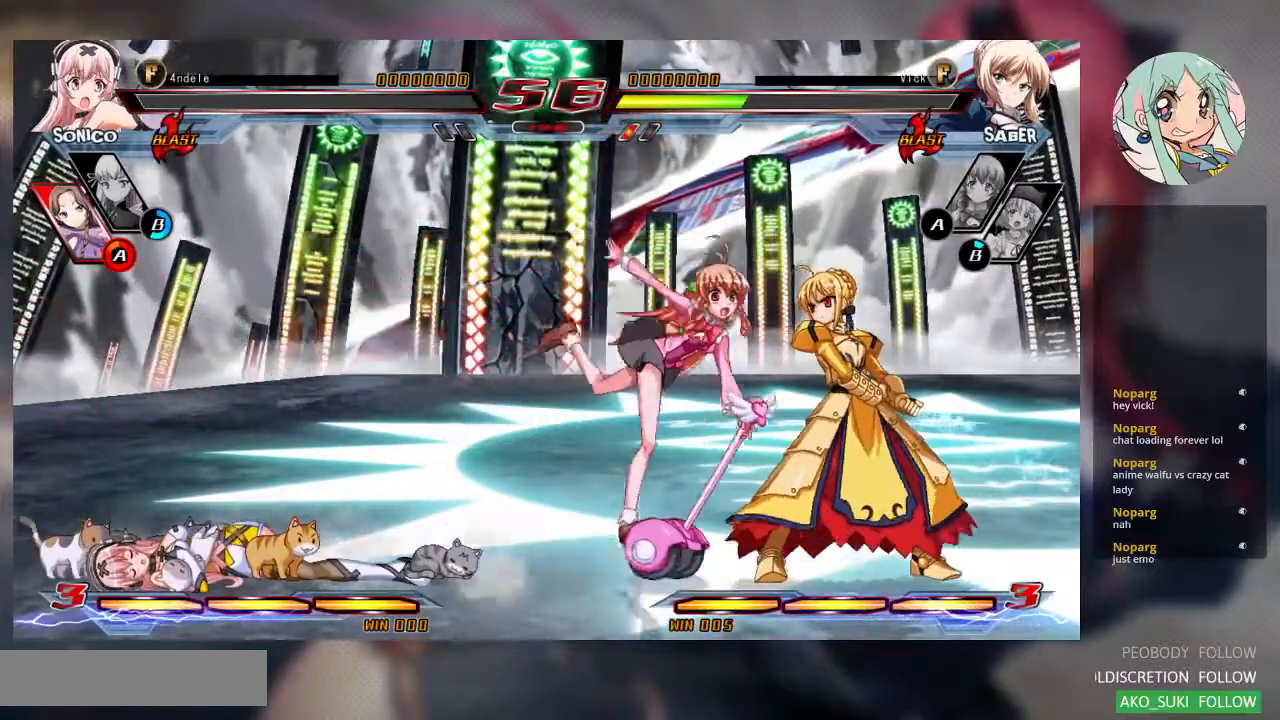
{"buttons": [], "left_stick": "center", "events": []}
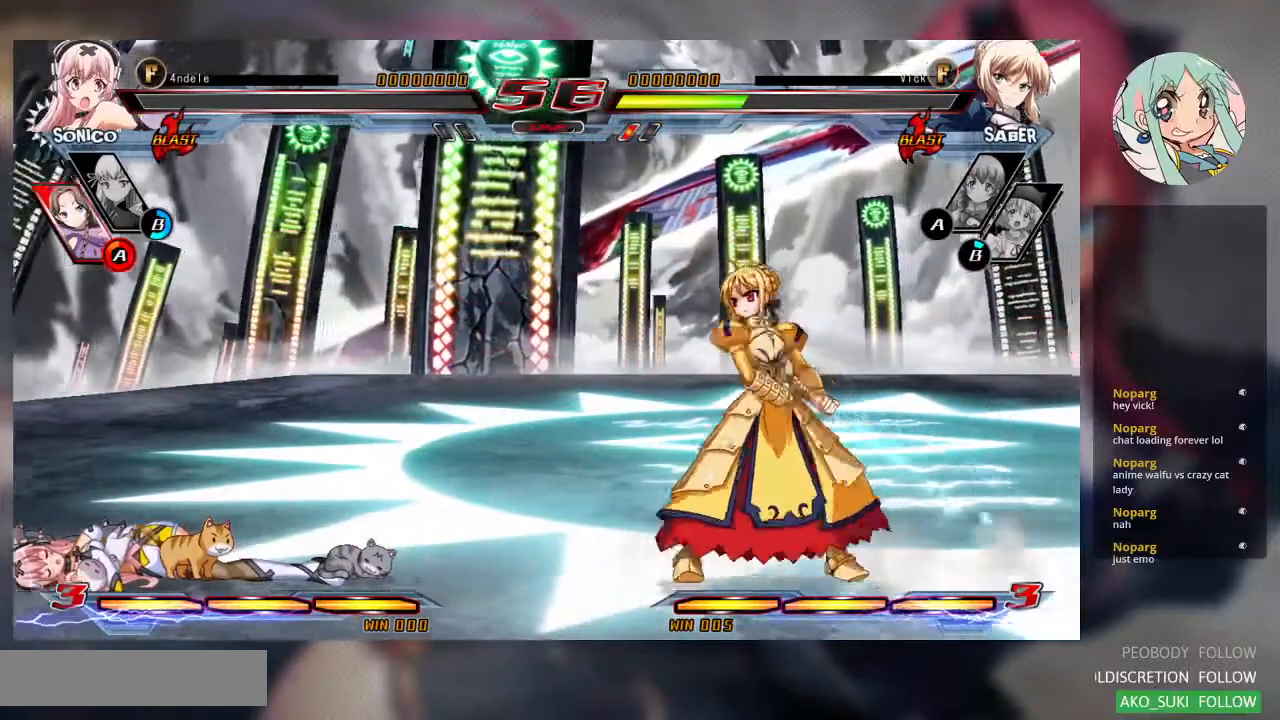
{"buttons": [], "left_stick": "center", "events": []}
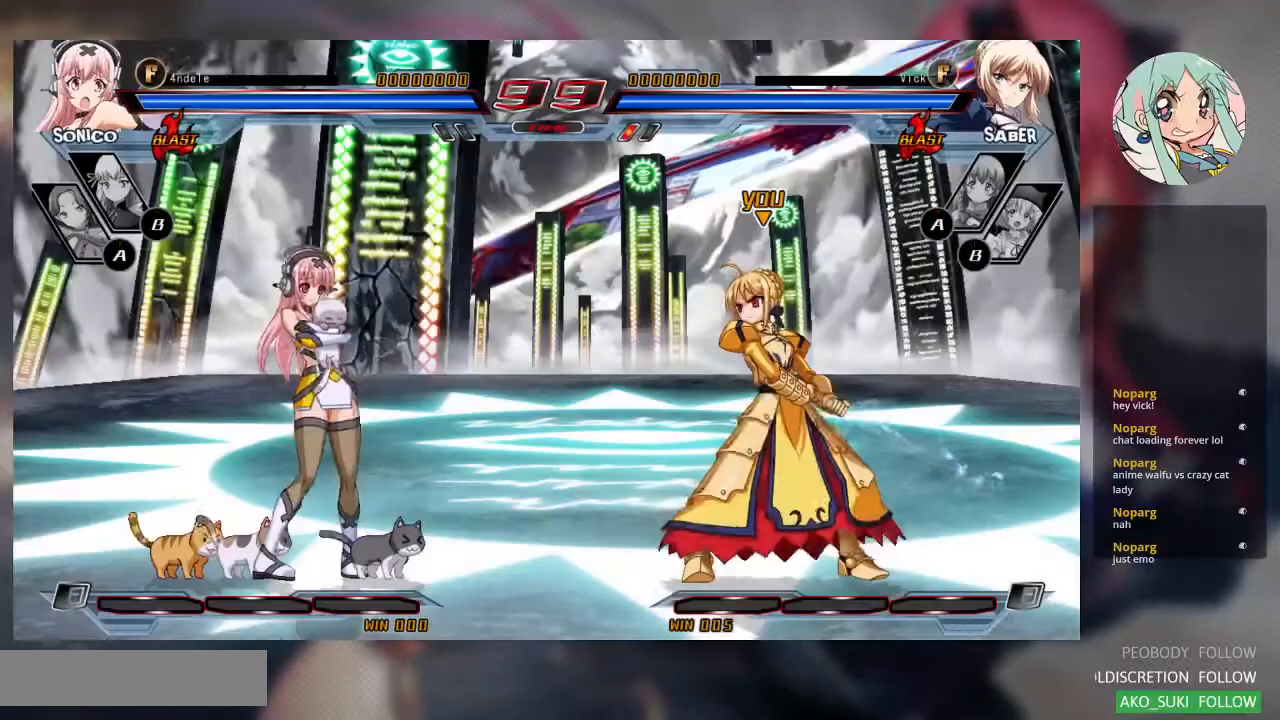
{"buttons": [], "left_stick": "center", "events": []}
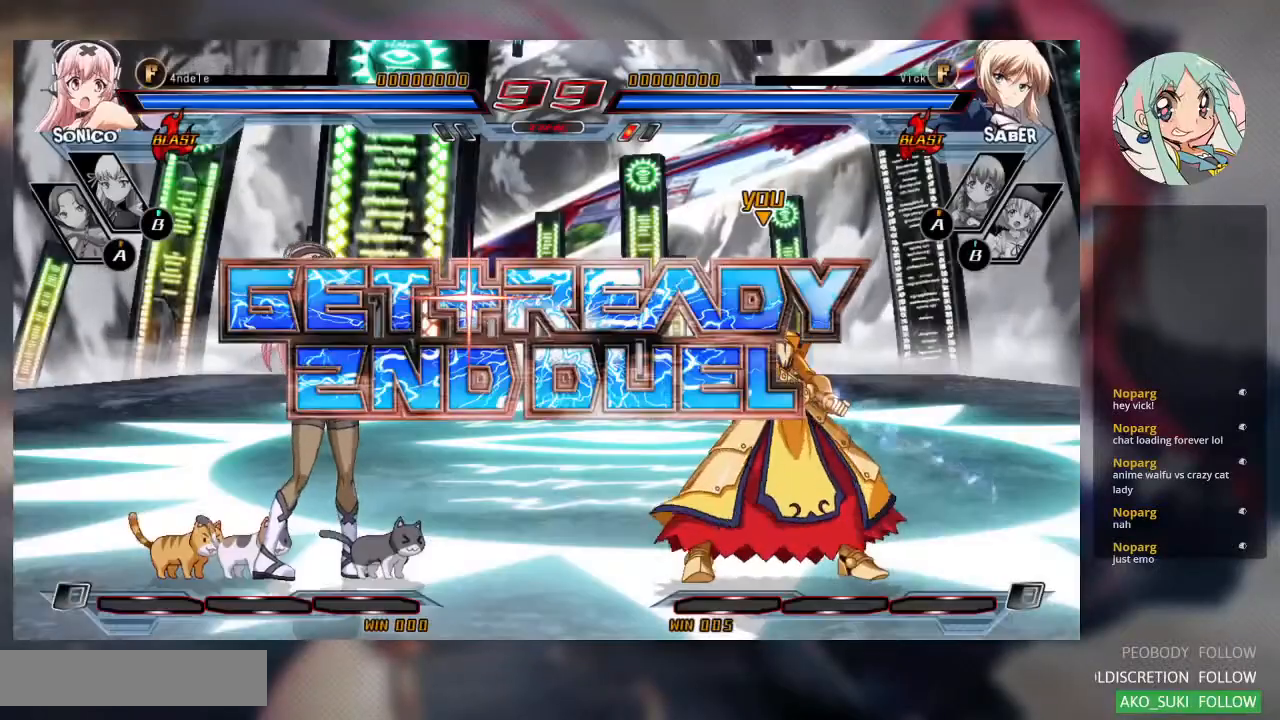
{"buttons": [], "left_stick": "center", "events": []}
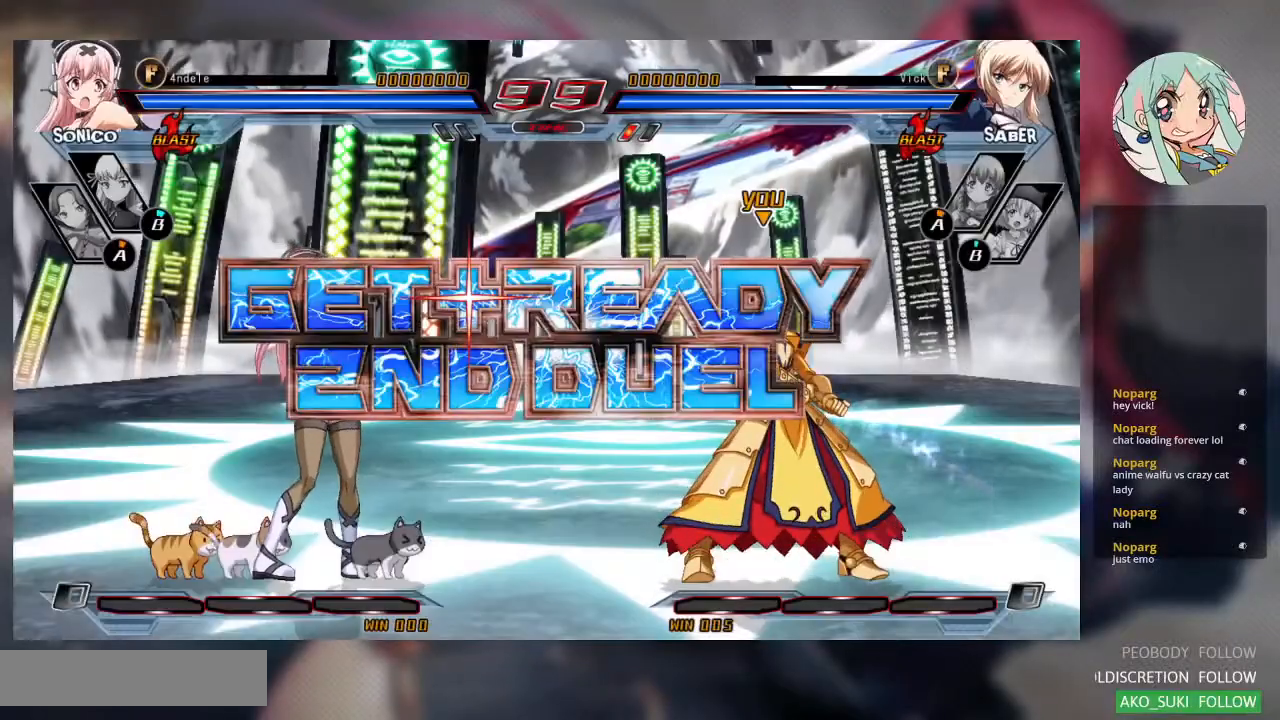
{"buttons": [], "left_stick": "center", "events": []}
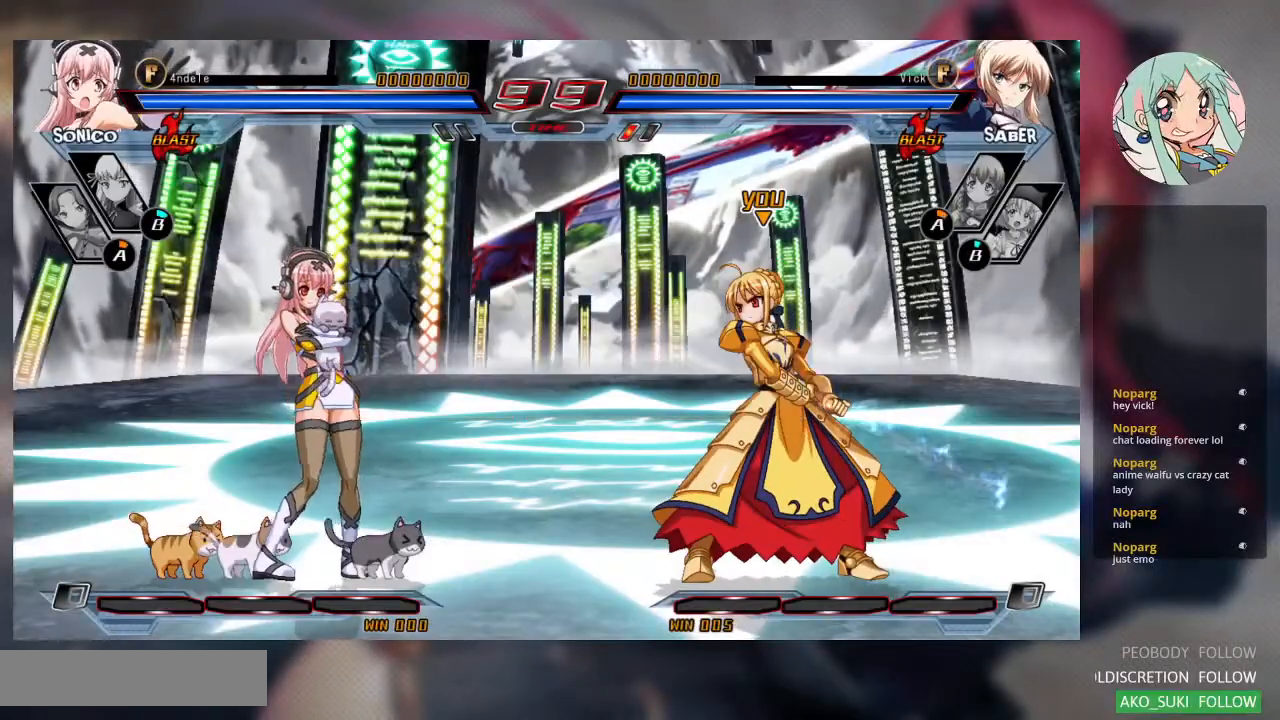
{"buttons": [], "left_stick": "up-left", "events": [[300, "left_stick", "up-left"]]}
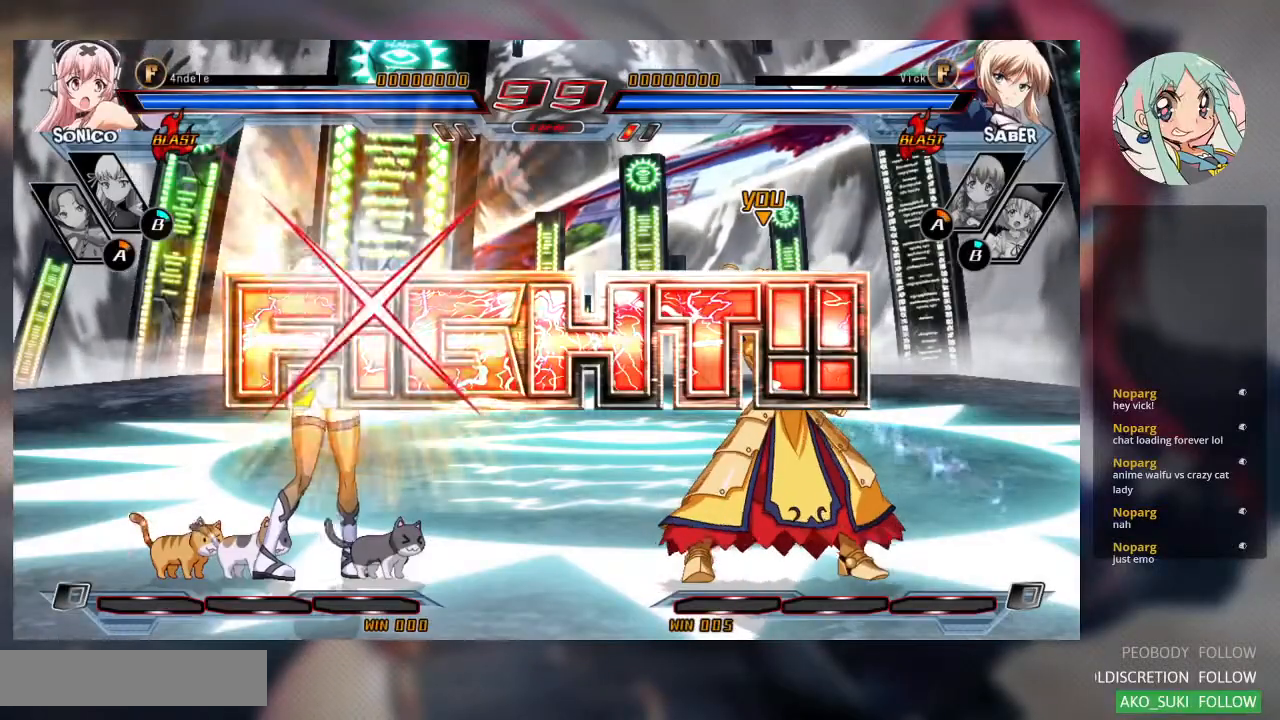
{"buttons": [], "left_stick": "right", "events": [[367, "left_stick", "right"], [433, "left_stick", "center"], [500, "left_stick", "right"]]}
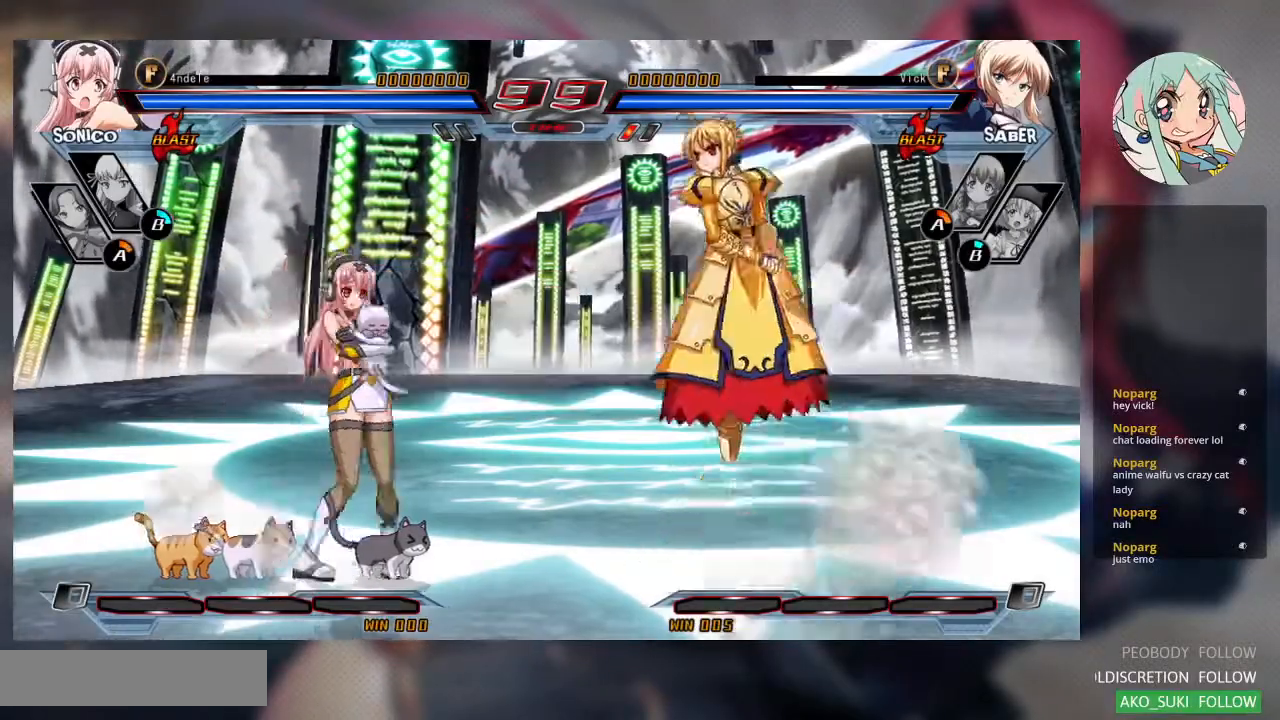
{"buttons": [], "left_stick": "right", "events": [[333, "SQUARE", "down"], [467, "SQUARE", "up"]]}
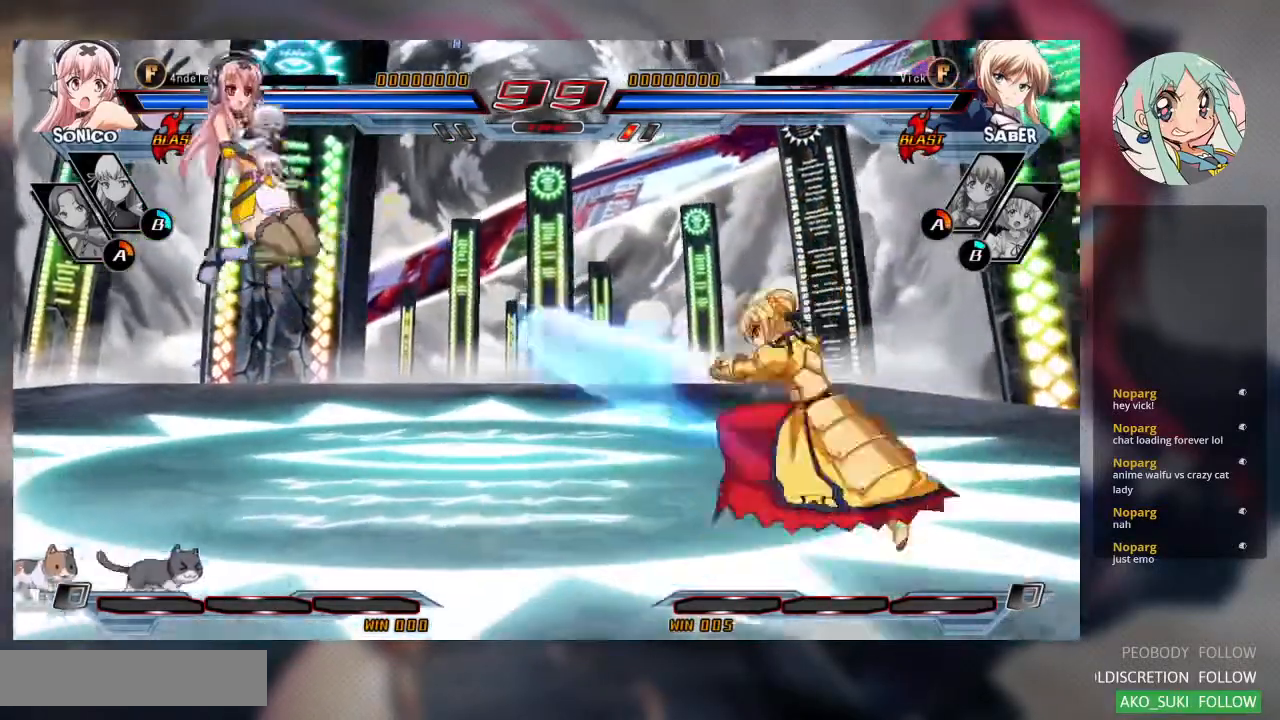
{"buttons": [], "left_stick": "left", "events": [[267, "left_stick", "left"], [333, "left_stick", "center"], [400, "left_stick", "left"]]}
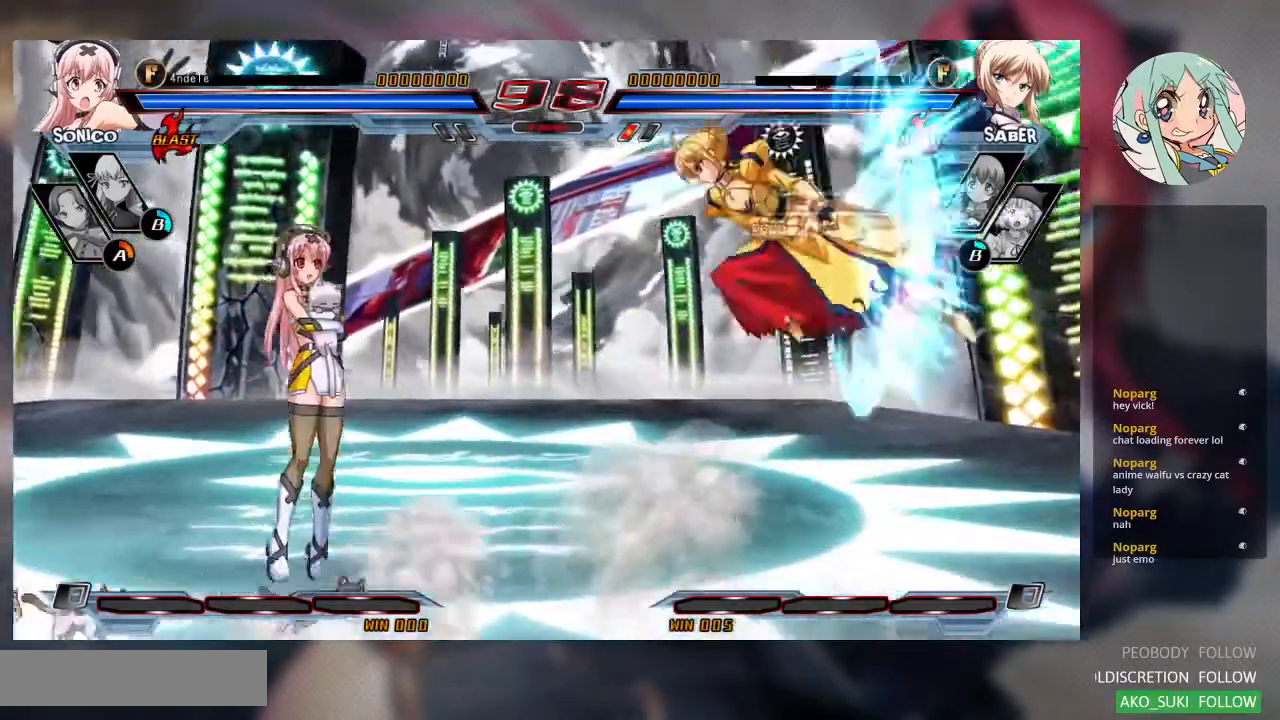
{"buttons": [], "left_stick": "center", "events": [[33, "left_stick", "center"], [167, "R1", "down"], [300, "R1", "up"]]}
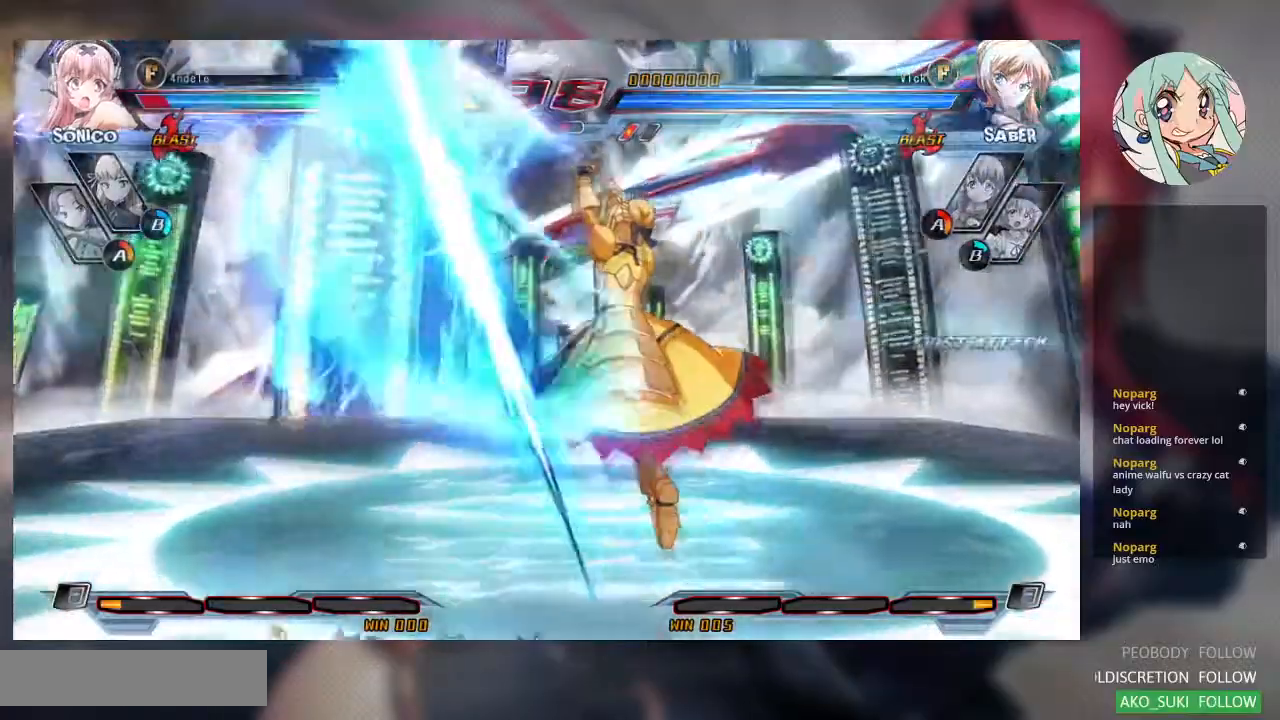
{"buttons": ["SQUARE"], "left_stick": "up-left", "events": [[133, "left_stick", "left"], [233, "left_stick", "up-left"], [400, "SQUARE", "down"]]}